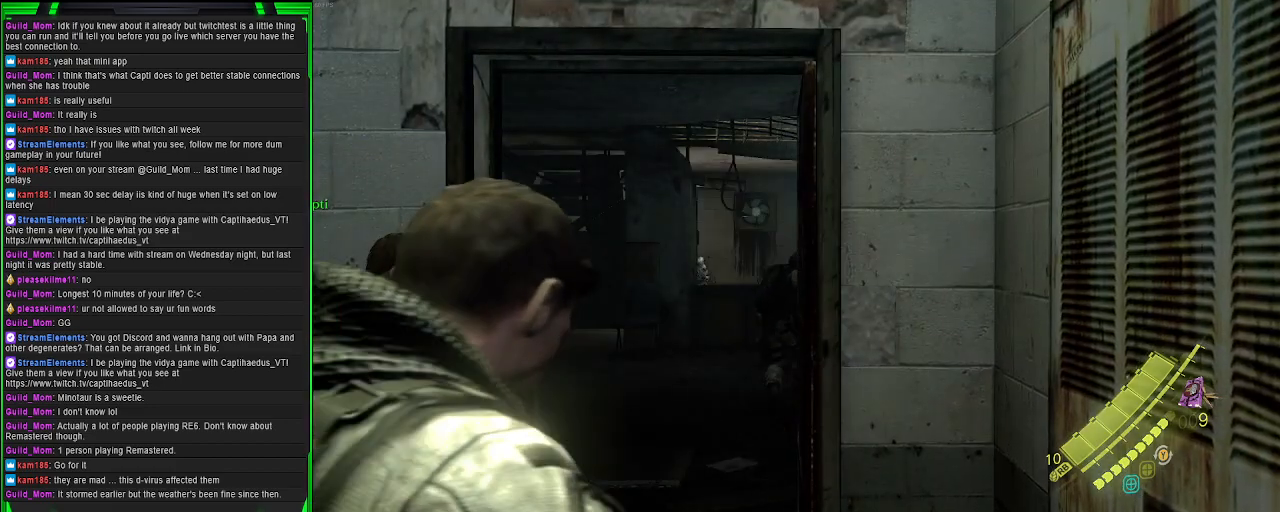
Gameplay with a controller (PlayStation layout); each line is a JSON object with the inputs held at the frame after it. "events" lists button and stick changes between this image and that frame as [ms after this image, input, new state], when the widget could be followed in between. Not read: L3.
{"buttons": ["L2"], "left_stick": "center", "right_stick": "left", "events": [[350, "L2", "down"], [417, "right_stick", "left"]]}
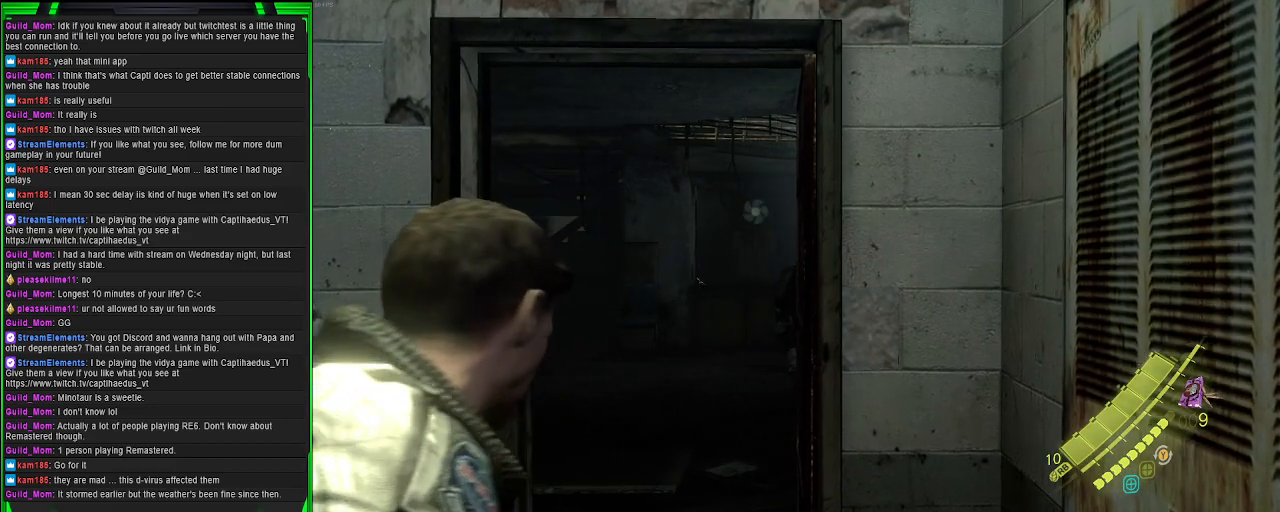
{"buttons": ["L2"], "left_stick": "center", "right_stick": "left", "events": [[150, "right_stick", "center"], [350, "right_stick", "left"]]}
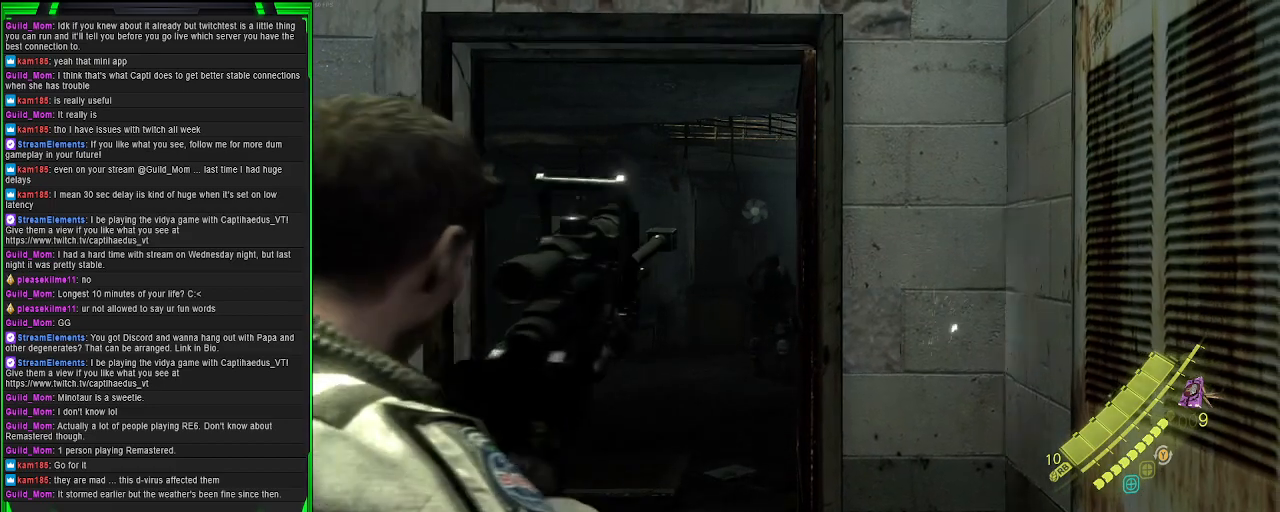
{"buttons": ["L2"], "left_stick": "up", "right_stick": "center", "events": [[83, "right_stick", "center"], [200, "right_stick", "left"], [367, "right_stick", "down-left"], [483, "left_stick", "up"], [483, "right_stick", "center"]]}
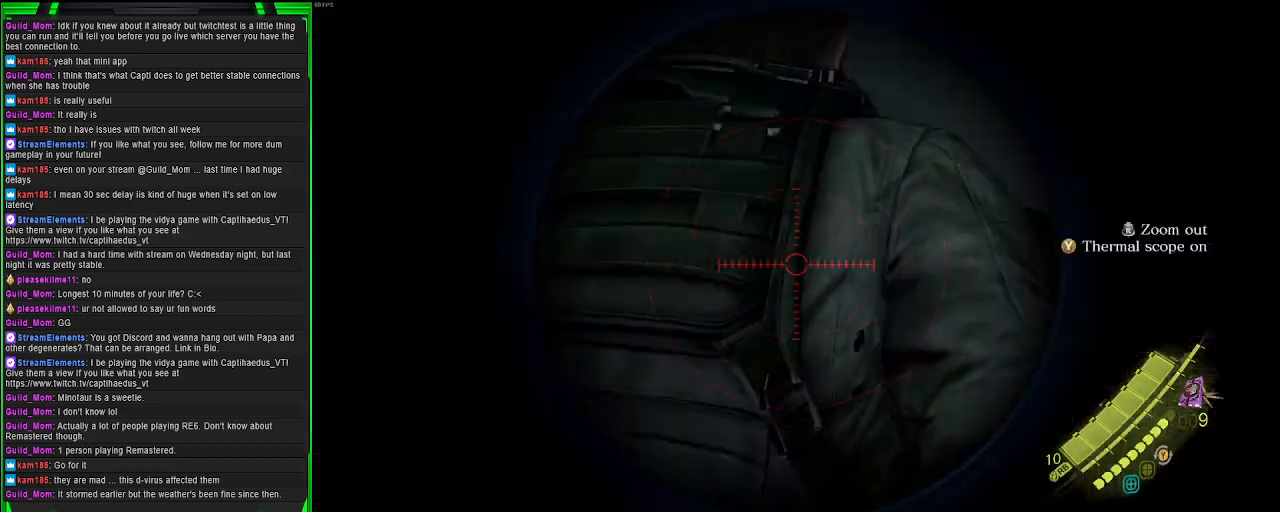
{"buttons": [], "left_stick": "up", "right_stick": "down", "events": [[33, "L2", "up"], [417, "right_stick", "down"]]}
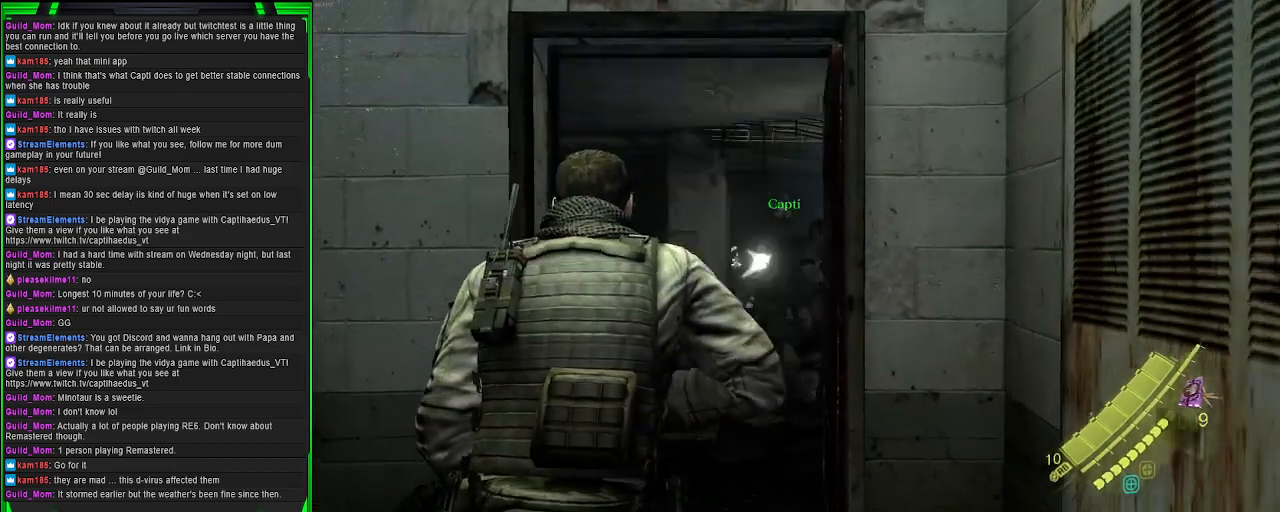
{"buttons": [], "left_stick": "up", "right_stick": "left", "events": [[133, "right_stick", "center"], [483, "right_stick", "left"]]}
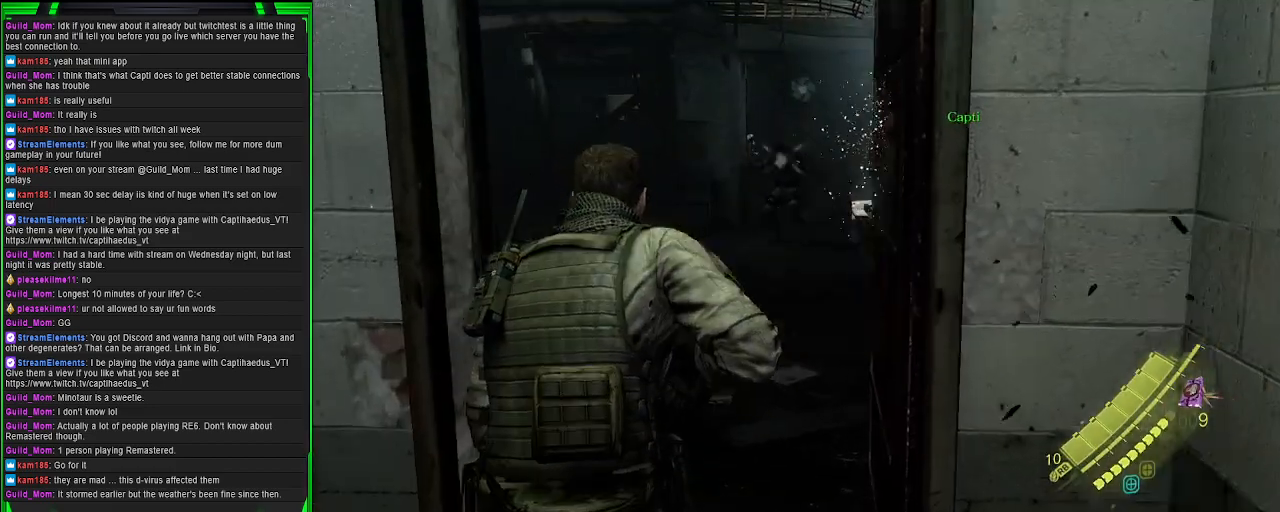
{"buttons": ["L2"], "left_stick": "right", "right_stick": "up", "events": [[17, "right_stick", "center"], [33, "right_stick", "up"], [67, "L2", "down"], [200, "left_stick", "center"], [283, "right_stick", "center"], [400, "left_stick", "right"], [417, "right_stick", "up"]]}
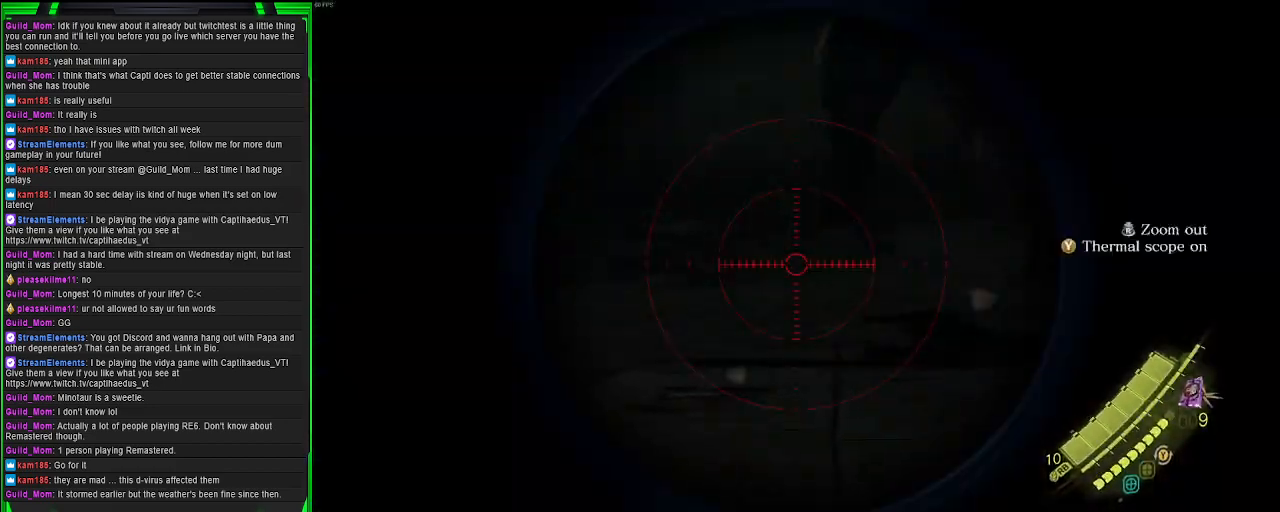
{"buttons": ["L2"], "left_stick": "center", "right_stick": "up-left", "events": [[133, "right_stick", "up-left"], [267, "left_stick", "up-right"], [450, "left_stick", "center"]]}
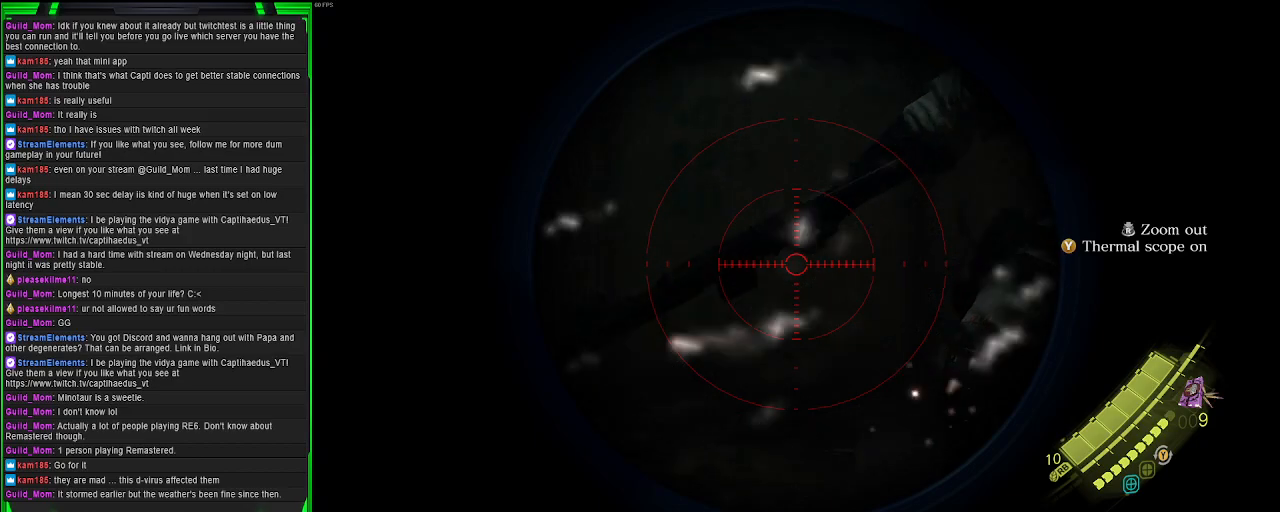
{"buttons": ["L2"], "left_stick": "center", "right_stick": "up-left", "events": []}
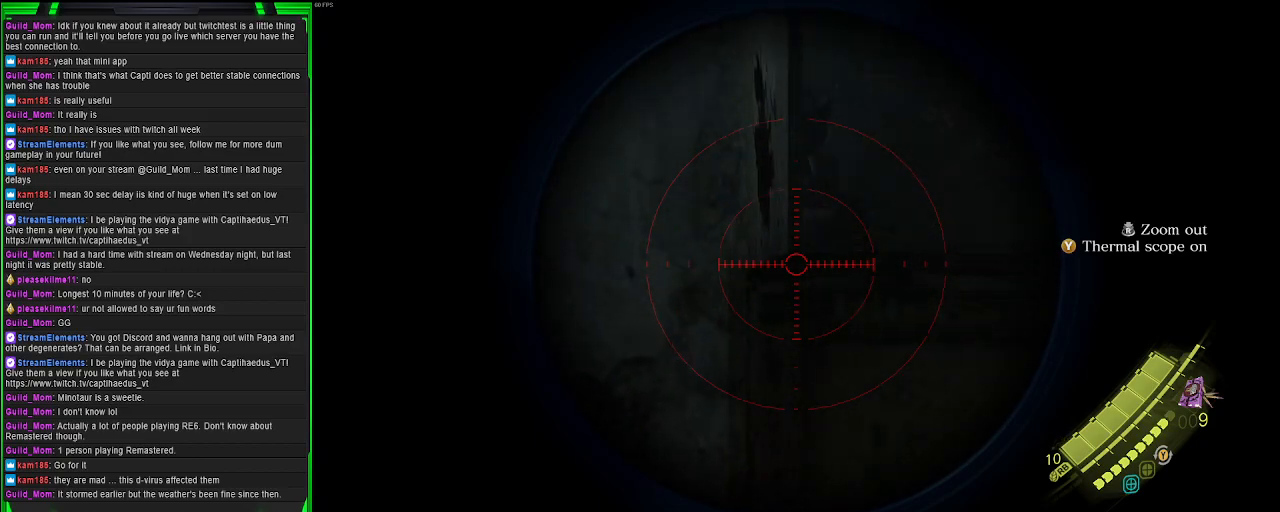
{"buttons": ["L2"], "left_stick": "up", "right_stick": "center", "events": [[17, "right_stick", "center"], [183, "right_stick", "up-right"], [300, "right_stick", "center"], [467, "left_stick", "up"]]}
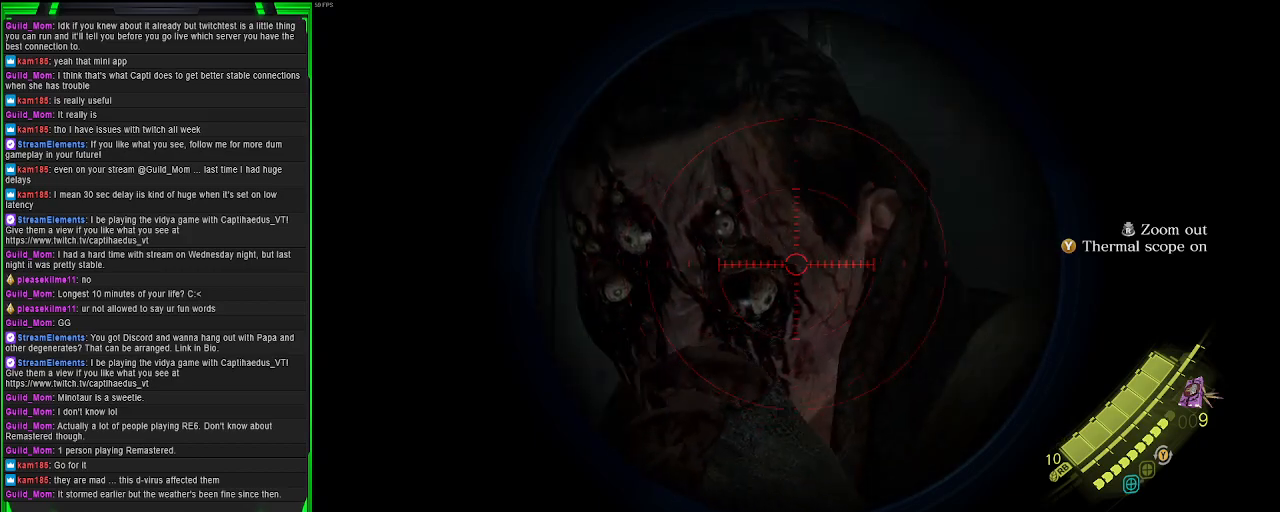
{"buttons": [], "left_stick": "down-left", "right_stick": "center", "events": [[100, "L2", "up"], [400, "left_stick", "left"], [467, "left_stick", "down-left"]]}
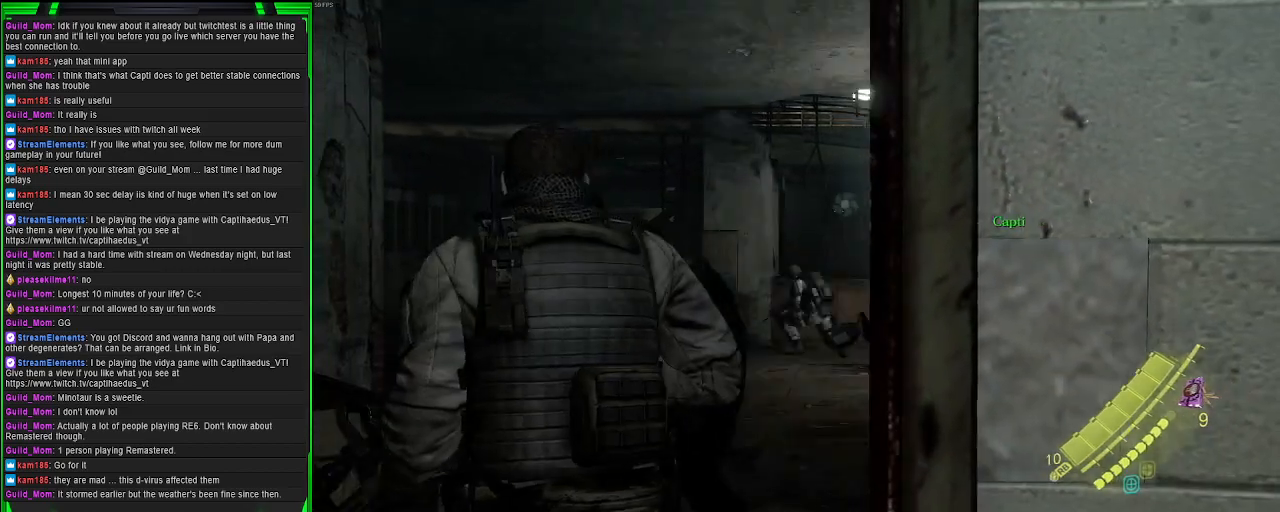
{"buttons": [], "left_stick": "down", "right_stick": "center", "events": [[217, "left_stick", "down"], [350, "right_stick", "right"], [500, "right_stick", "center"]]}
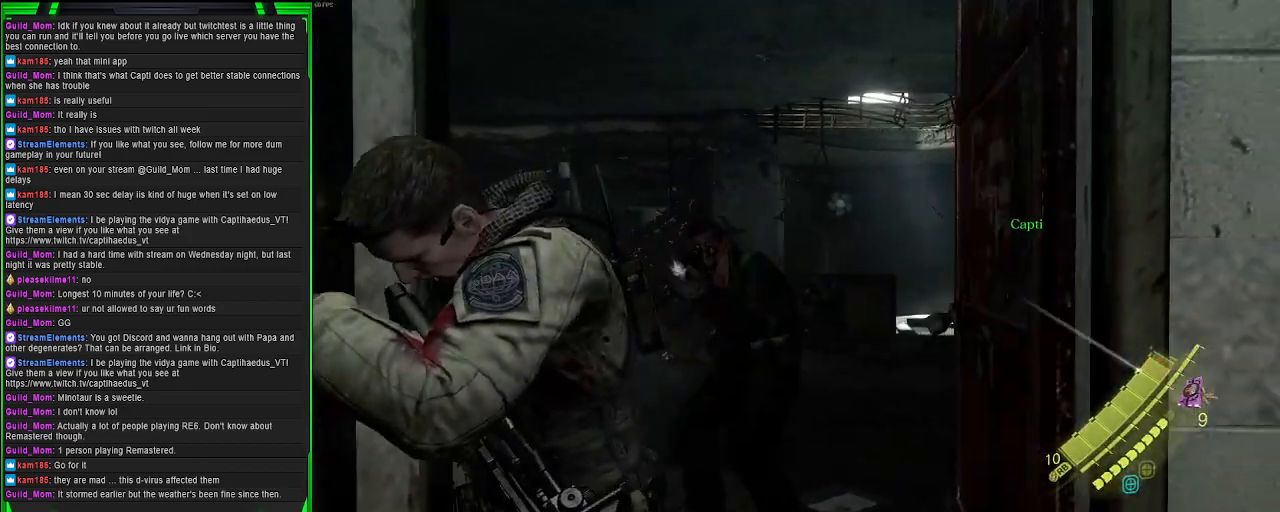
{"buttons": ["L2"], "left_stick": "center", "right_stick": "right", "events": [[67, "left_stick", "center"], [67, "right_stick", "left"], [150, "right_stick", "center"], [200, "DPAD_RIGHT", "down"], [333, "DPAD_RIGHT", "up"], [400, "L2", "down"], [483, "right_stick", "right"]]}
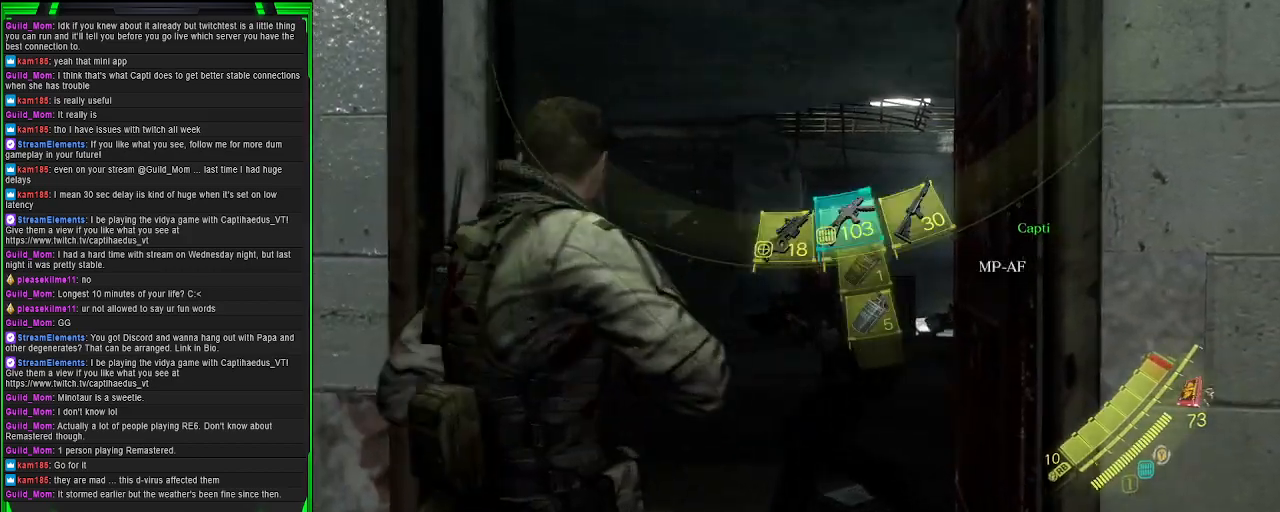
{"buttons": ["L2"], "left_stick": "center", "right_stick": "right", "events": []}
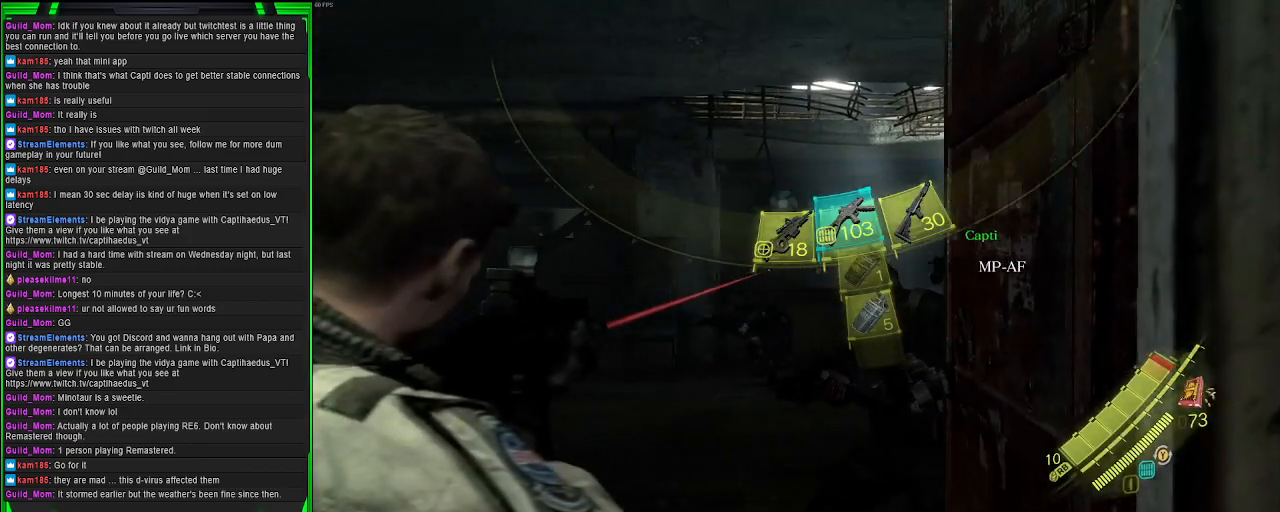
{"buttons": ["L2"], "left_stick": "up", "right_stick": "center", "events": [[217, "left_stick", "up"], [300, "R2", "down"], [400, "right_stick", "center"], [450, "R2", "up"]]}
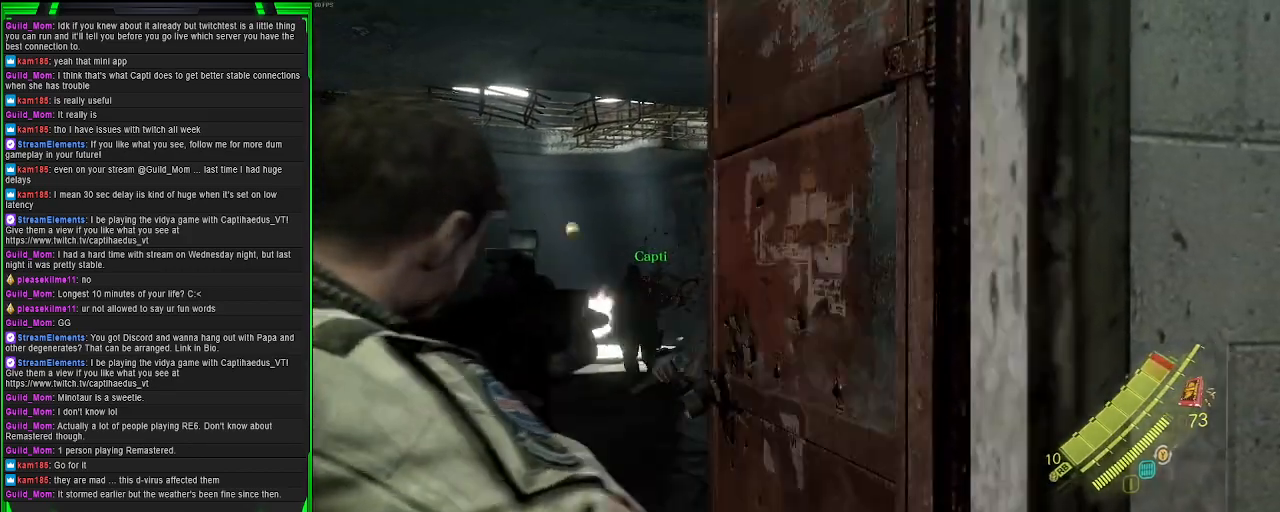
{"buttons": [], "left_stick": "up", "right_stick": "down", "events": [[33, "L2", "up"], [283, "right_stick", "down"]]}
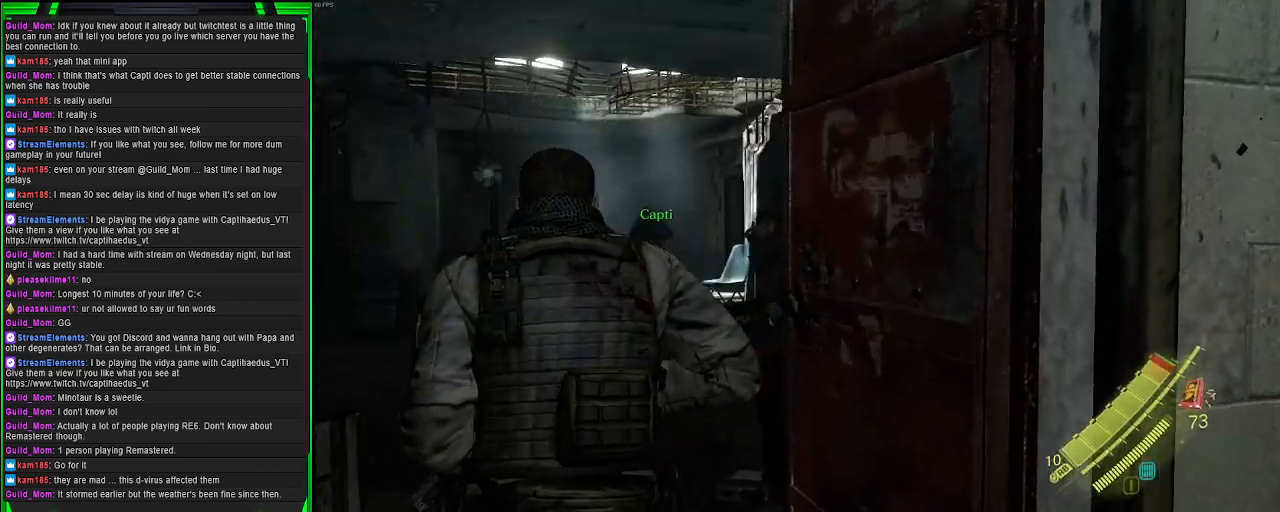
{"buttons": [], "left_stick": "up", "right_stick": "right", "events": [[100, "right_stick", "center"], [200, "right_stick", "right"]]}
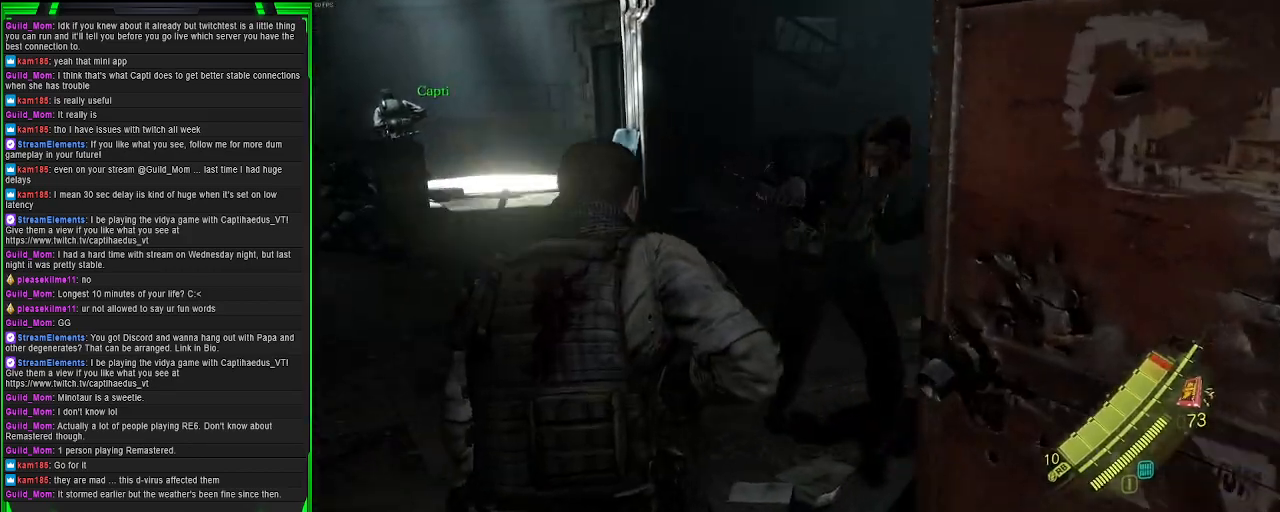
{"buttons": ["R2"], "left_stick": "up", "right_stick": "right", "events": [[417, "R2", "down"]]}
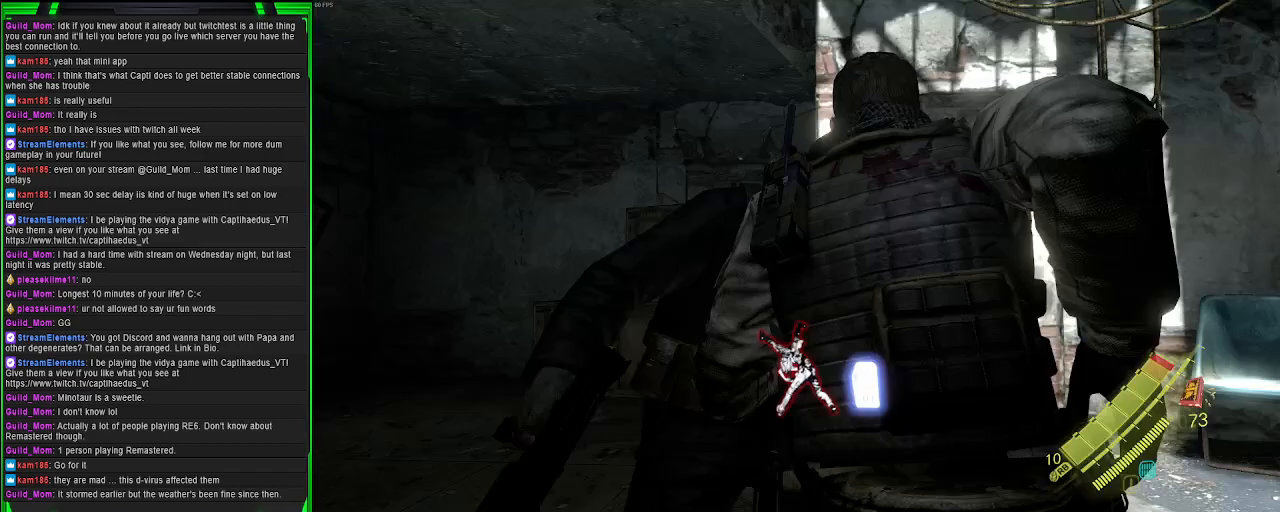
{"buttons": [], "left_stick": "center", "right_stick": "center", "events": [[100, "right_stick", "center"], [117, "R2", "up"], [217, "left_stick", "center"]]}
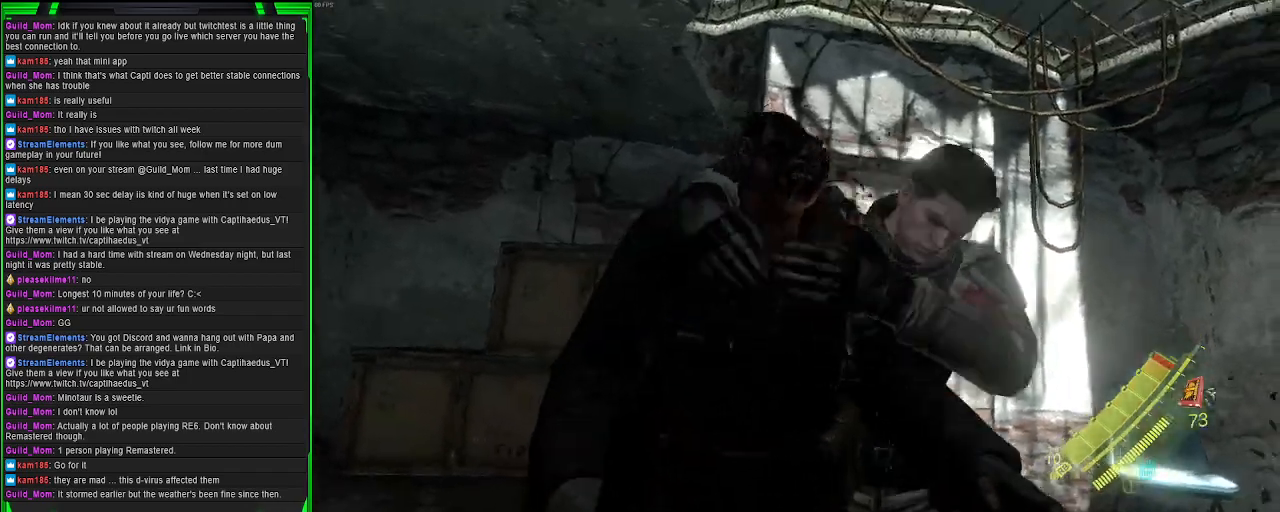
{"buttons": [], "left_stick": "center", "right_stick": "center", "events": []}
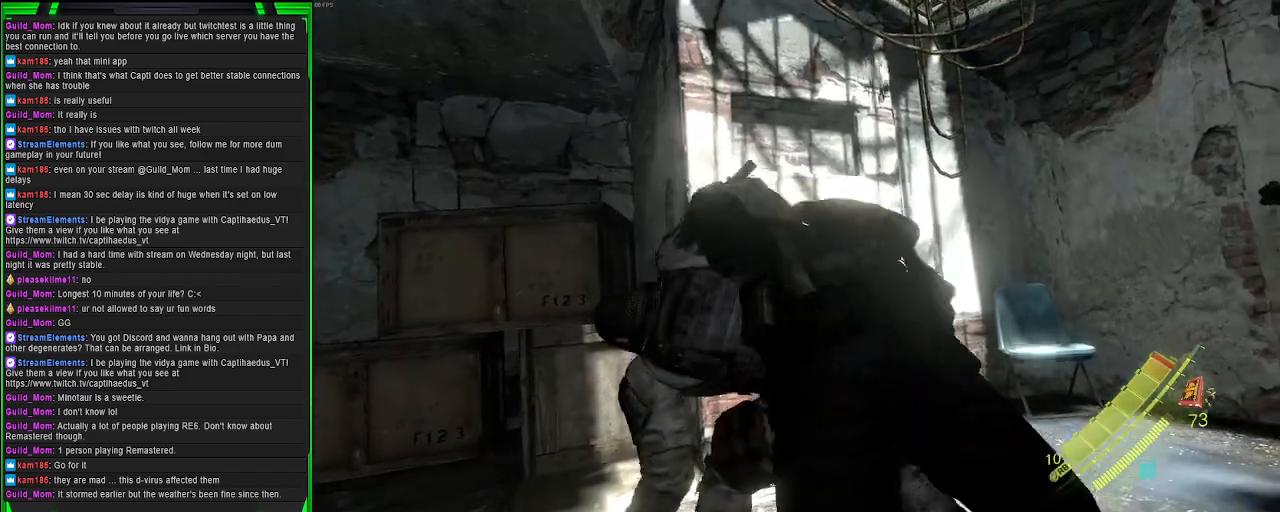
{"buttons": [], "left_stick": "center", "right_stick": "center", "events": []}
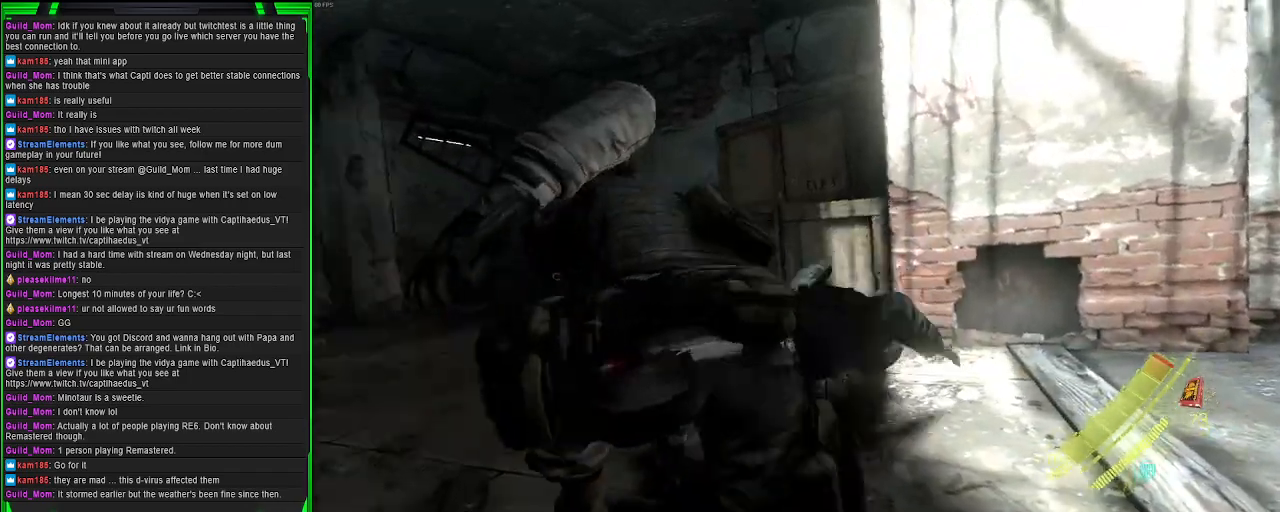
{"buttons": [], "left_stick": "center", "right_stick": "center", "events": []}
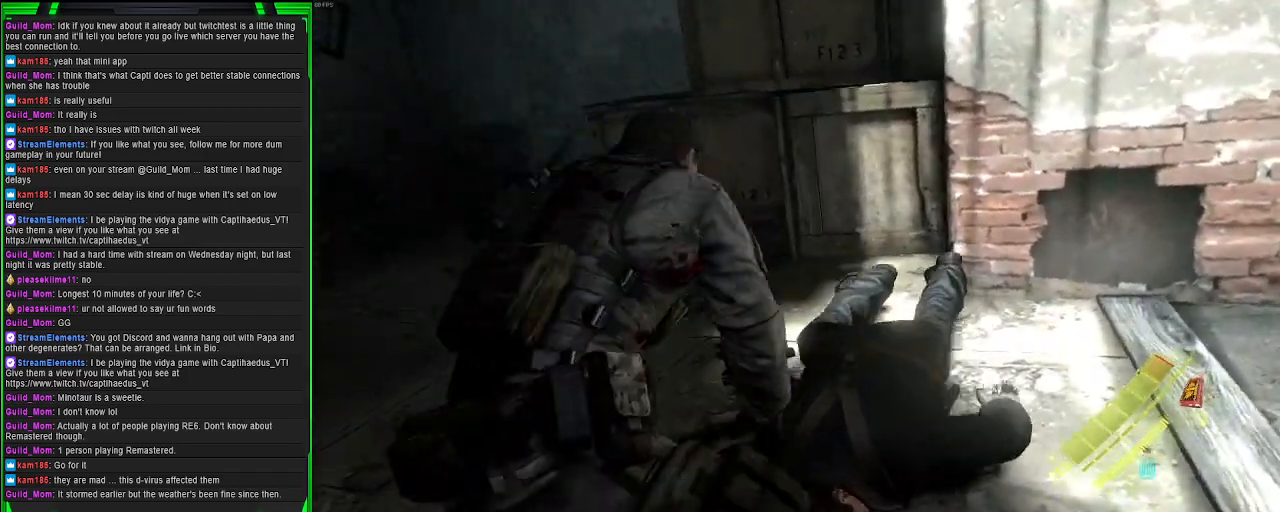
{"buttons": [], "left_stick": "up", "right_stick": "up", "events": [[150, "right_stick", "down-left"], [267, "right_stick", "center"], [283, "left_stick", "up"], [383, "right_stick", "up"]]}
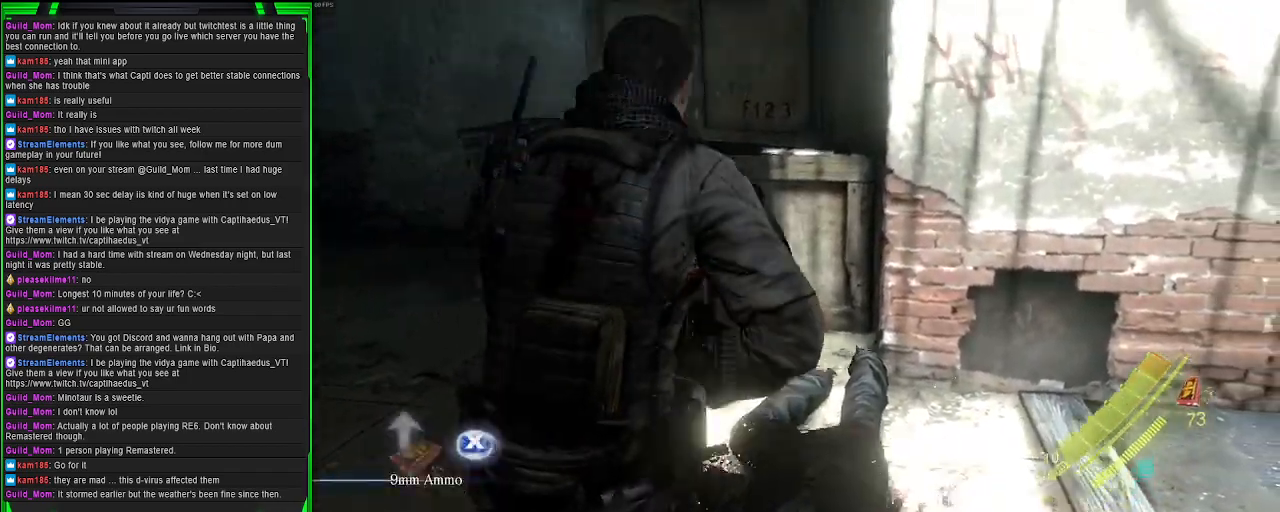
{"buttons": [], "left_stick": "down", "right_stick": "left", "events": [[67, "left_stick", "up-right"], [67, "right_stick", "center"], [200, "SQUARE", "down"], [267, "SQUARE", "up"], [383, "right_stick", "left"], [400, "left_stick", "center"], [500, "left_stick", "down"]]}
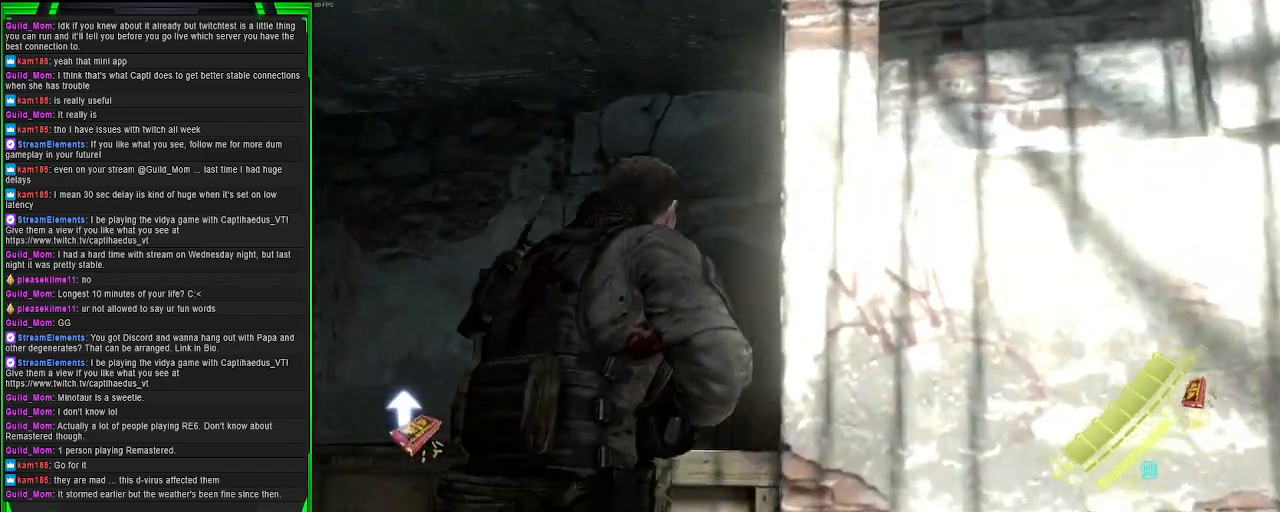
{"buttons": [], "left_stick": "up-left", "right_stick": "left", "events": [[100, "left_stick", "down-left"], [233, "left_stick", "left"], [333, "left_stick", "up-left"]]}
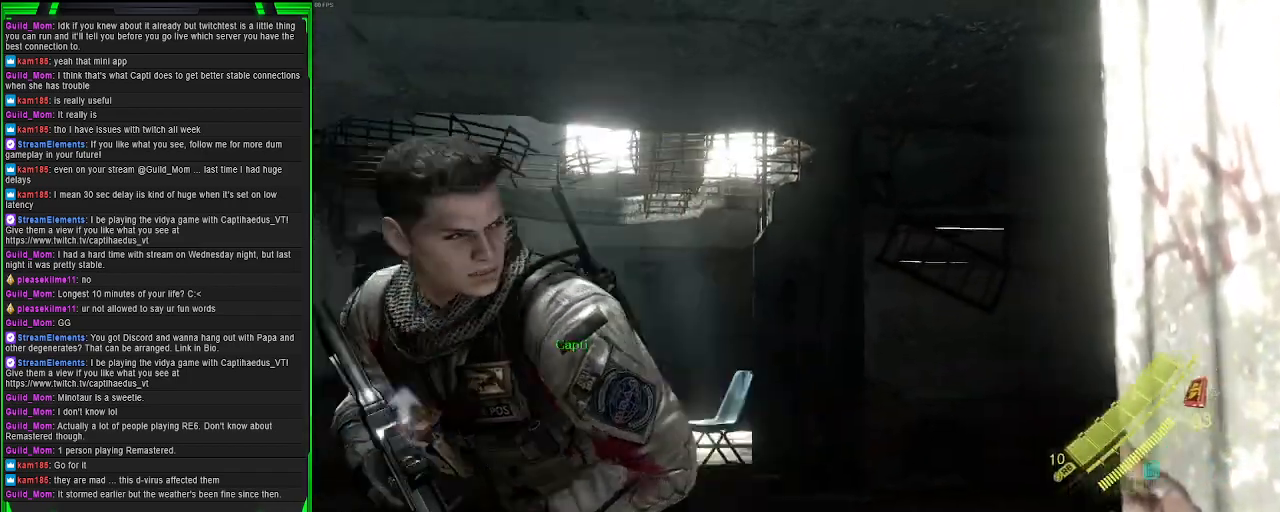
{"buttons": [], "left_stick": "up", "right_stick": "center", "events": [[167, "right_stick", "center"], [217, "left_stick", "up"], [283, "SQUARE", "down"], [400, "SQUARE", "up"]]}
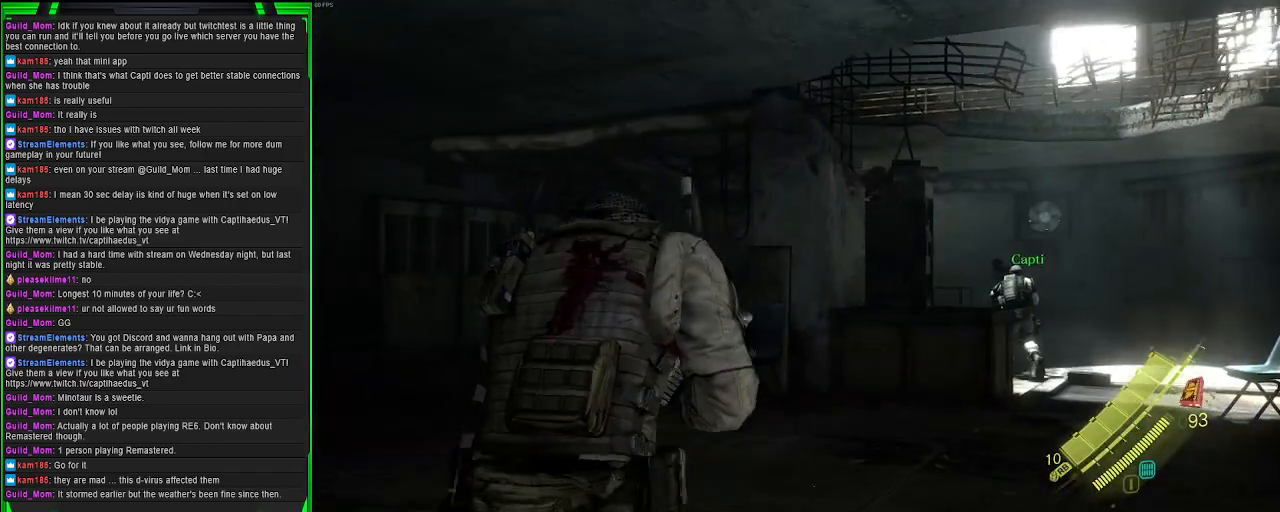
{"buttons": [], "left_stick": "up", "right_stick": "center", "events": []}
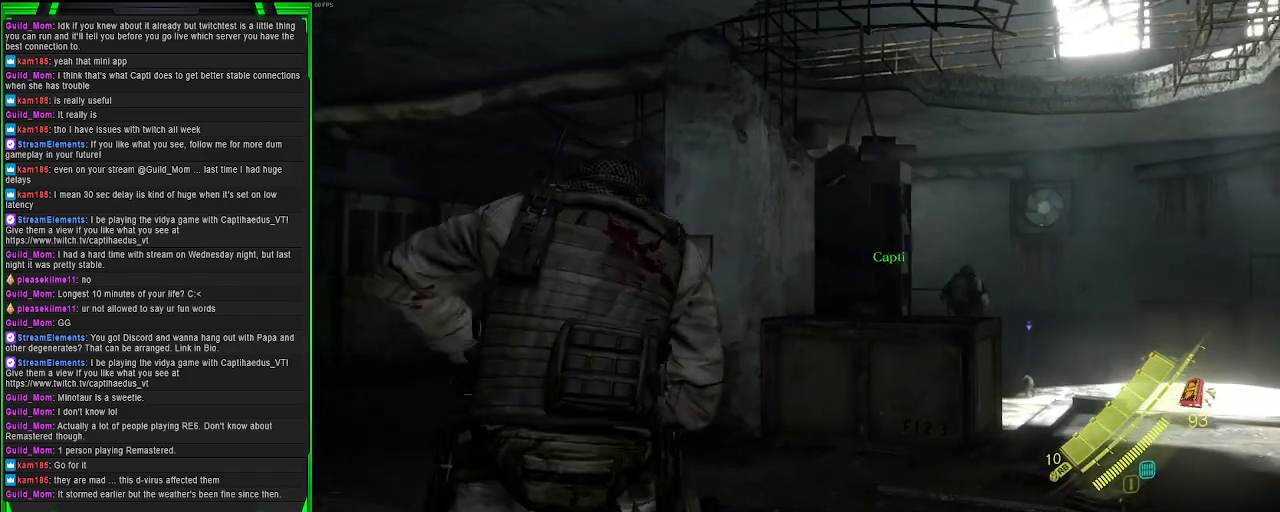
{"buttons": [], "left_stick": "up", "right_stick": "center", "events": []}
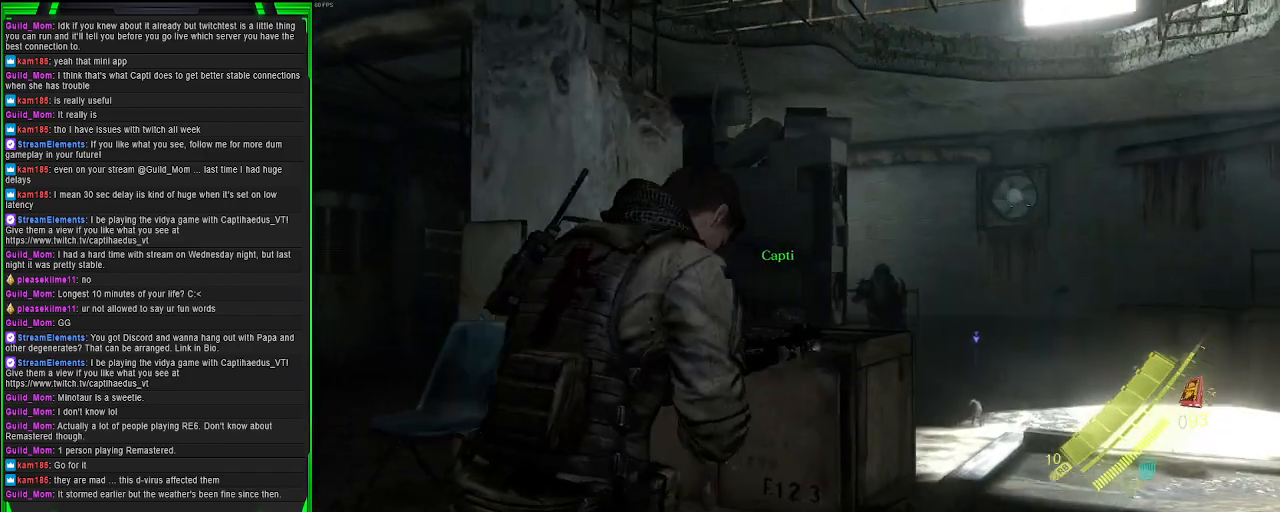
{"buttons": [], "left_stick": "up", "right_stick": "center", "events": []}
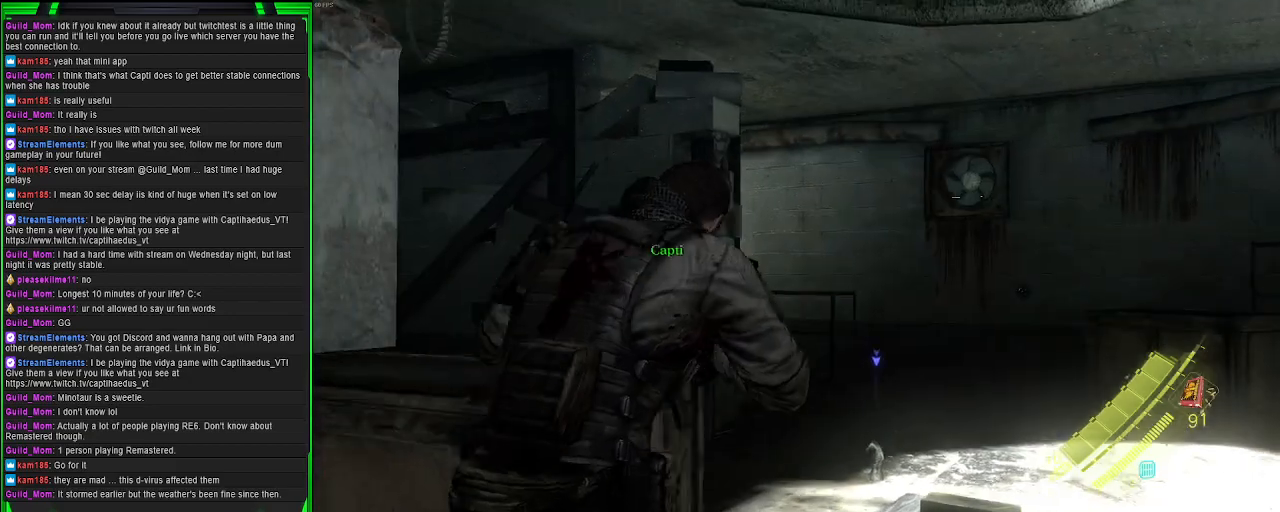
{"buttons": [], "left_stick": "up", "right_stick": "center", "events": []}
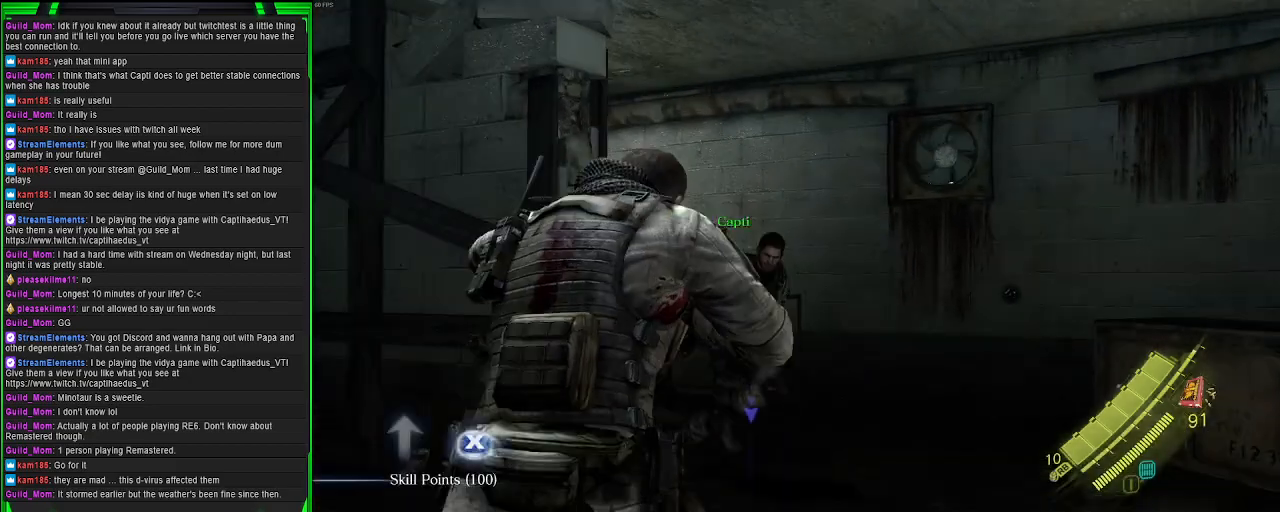
{"buttons": [], "left_stick": "up", "right_stick": "down-left", "events": [[183, "SQUARE", "down"], [283, "left_stick", "center"], [317, "SQUARE", "up"], [450, "left_stick", "up"], [483, "right_stick", "down-left"]]}